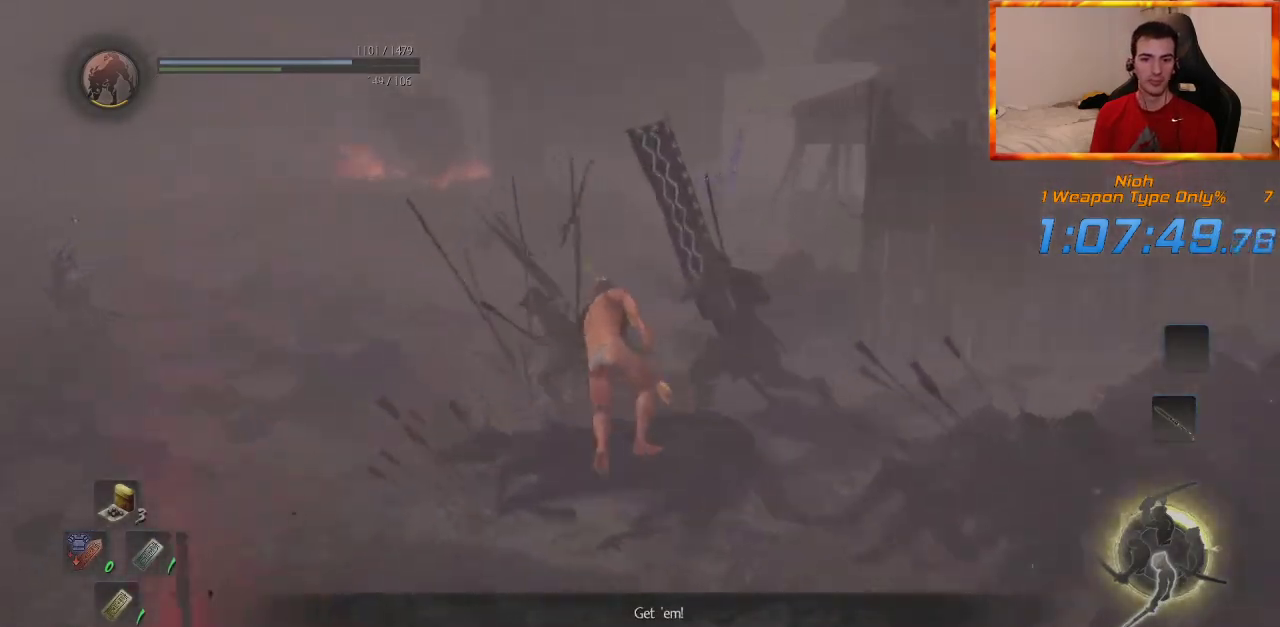
Gameplay with a controller (PlayStation layout); each line is a JSON object with the inputs held at the frame after it (dt_ms = milliseconds from this image to that frame). "events" lists button and stick changes between this image and that frame as [ms after this image, input, new state], when the widget could be followed in between. Not read: CROSS.
{"dt_ms": 500, "buttons": [], "left_stick": "up", "right_stick": "center", "events": [[67, "right_stick", "center"]]}
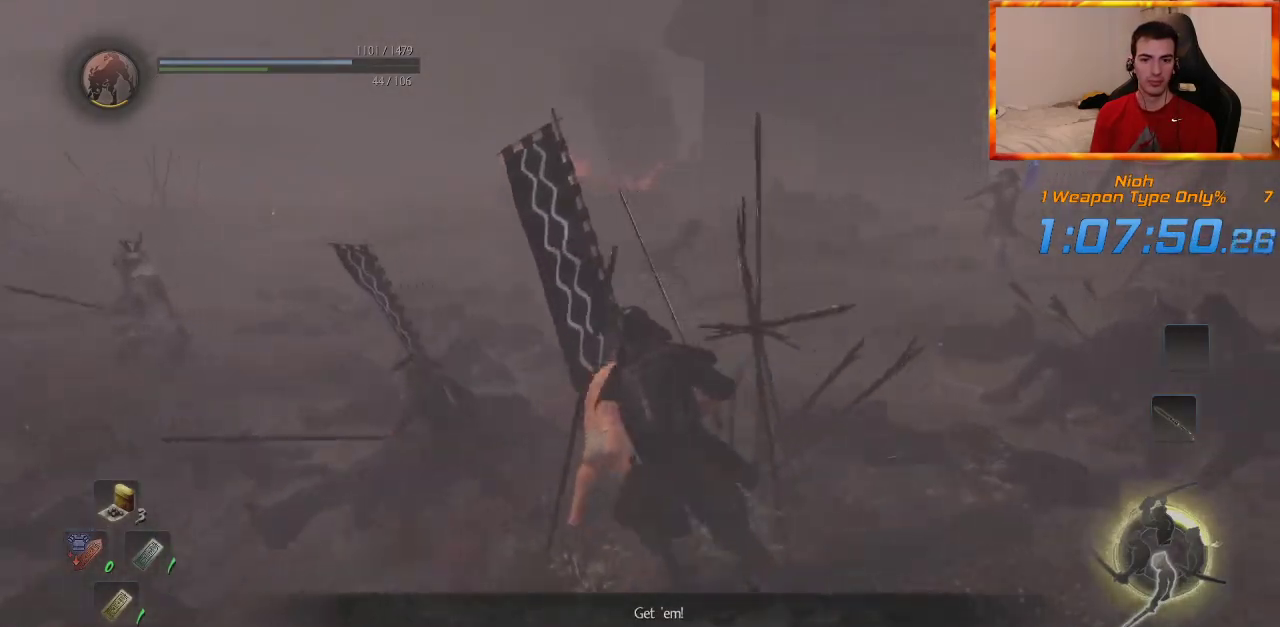
{"dt_ms": 500, "buttons": [], "left_stick": "up", "right_stick": "up-left", "events": [[467, "right_stick", "up-left"]]}
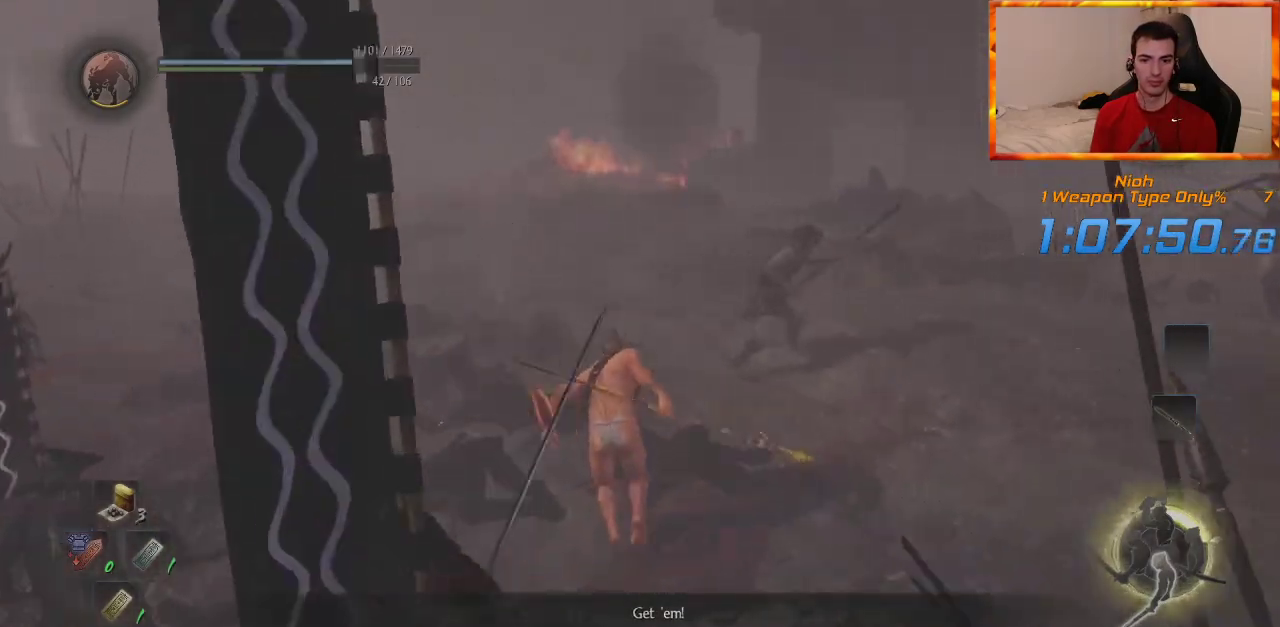
{"dt_ms": 500, "buttons": [], "left_stick": "up", "right_stick": "center", "events": [[150, "right_stick", "center"]]}
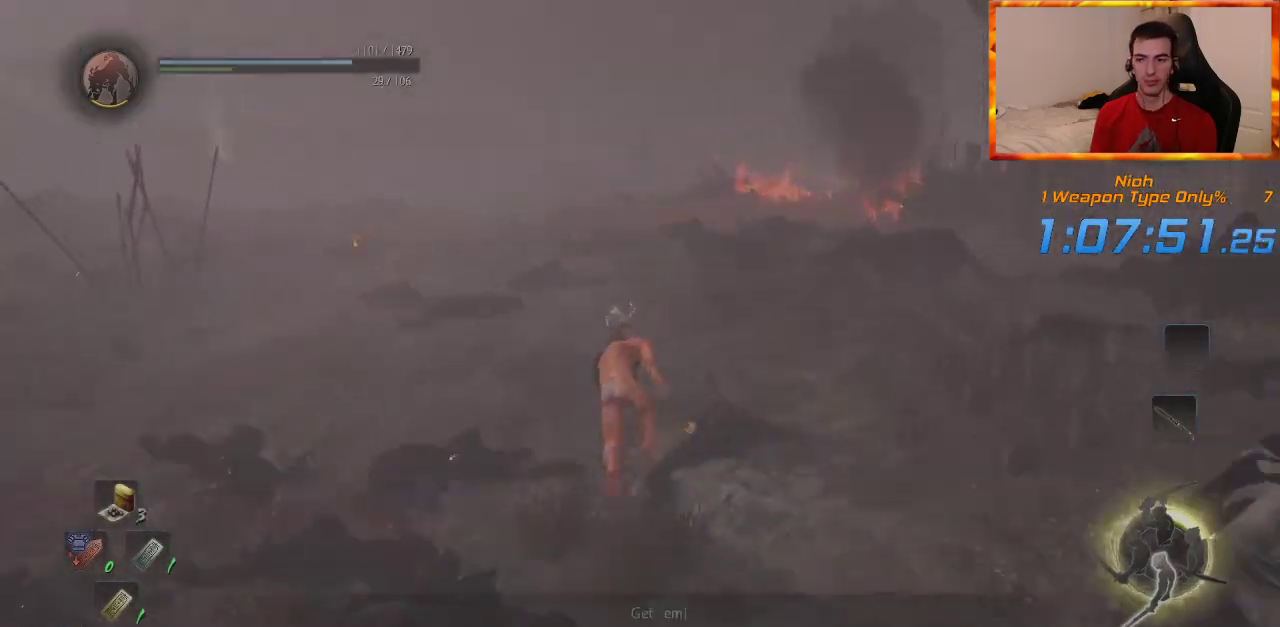
{"dt_ms": 500, "buttons": [], "left_stick": "up", "right_stick": "center", "events": []}
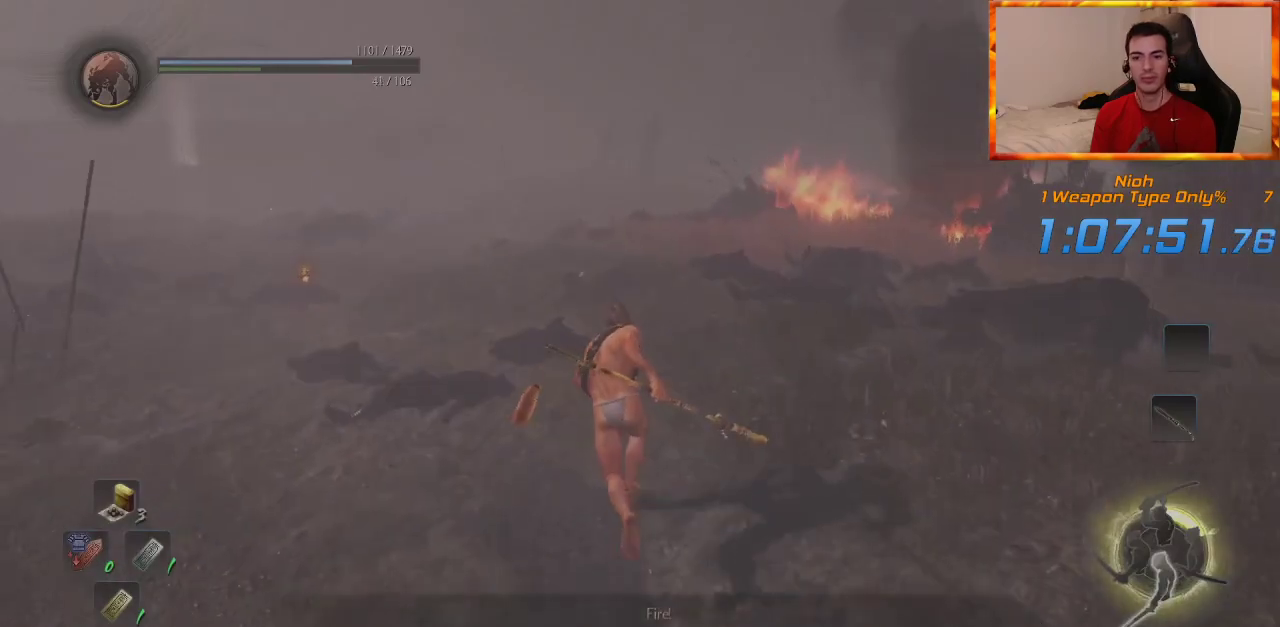
{"dt_ms": 500, "buttons": [], "left_stick": "up", "right_stick": "center", "events": []}
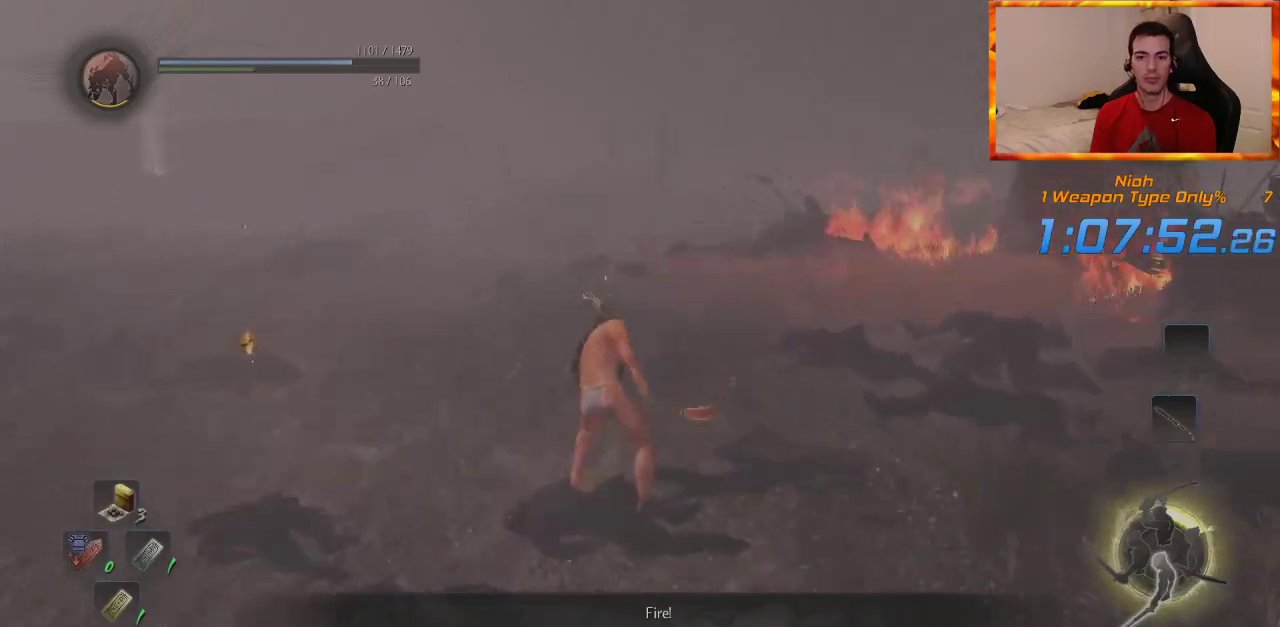
{"dt_ms": 500, "buttons": [], "left_stick": "up", "right_stick": "center", "events": []}
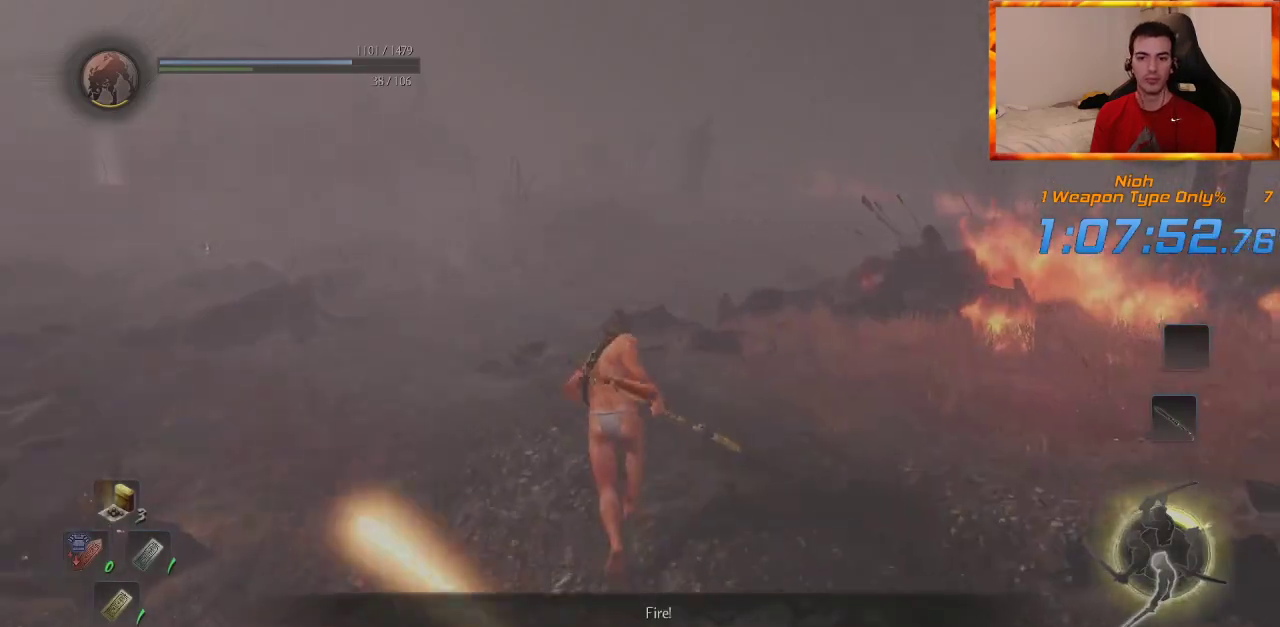
{"dt_ms": 500, "buttons": [], "left_stick": "up", "right_stick": "center", "events": [[100, "right_stick", "down-right"], [233, "right_stick", "center"]]}
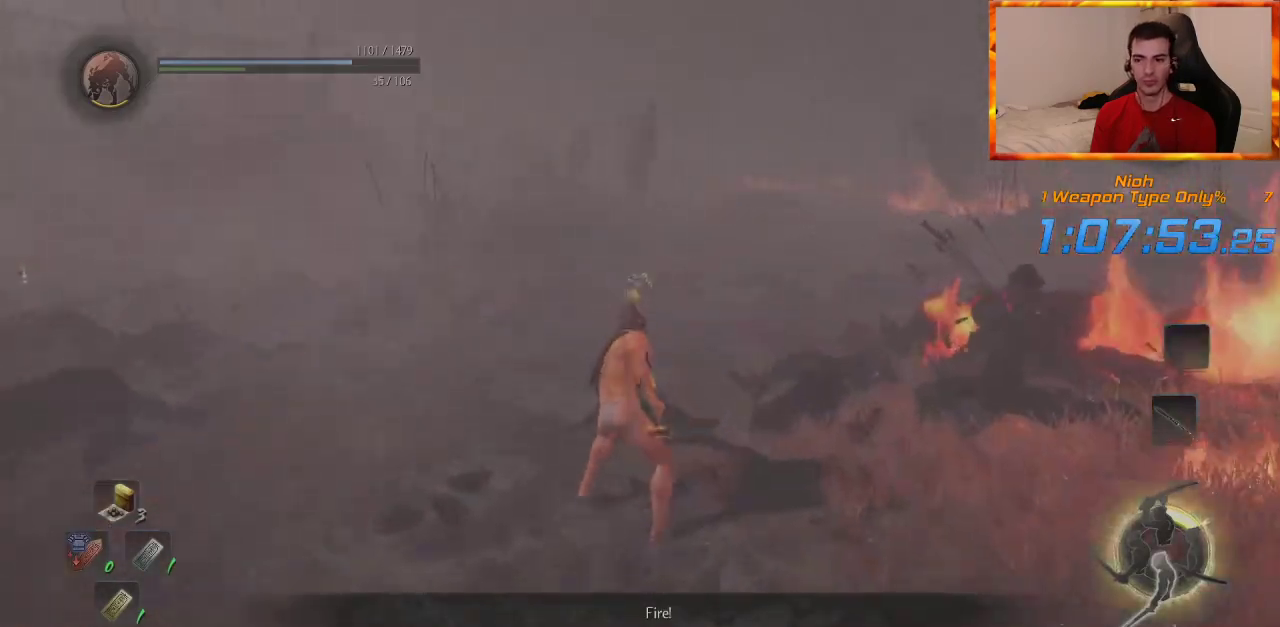
{"dt_ms": 500, "buttons": [], "left_stick": "up", "right_stick": "right", "events": [[67, "right_stick", "down-right"], [200, "right_stick", "center"], [467, "right_stick", "right"]]}
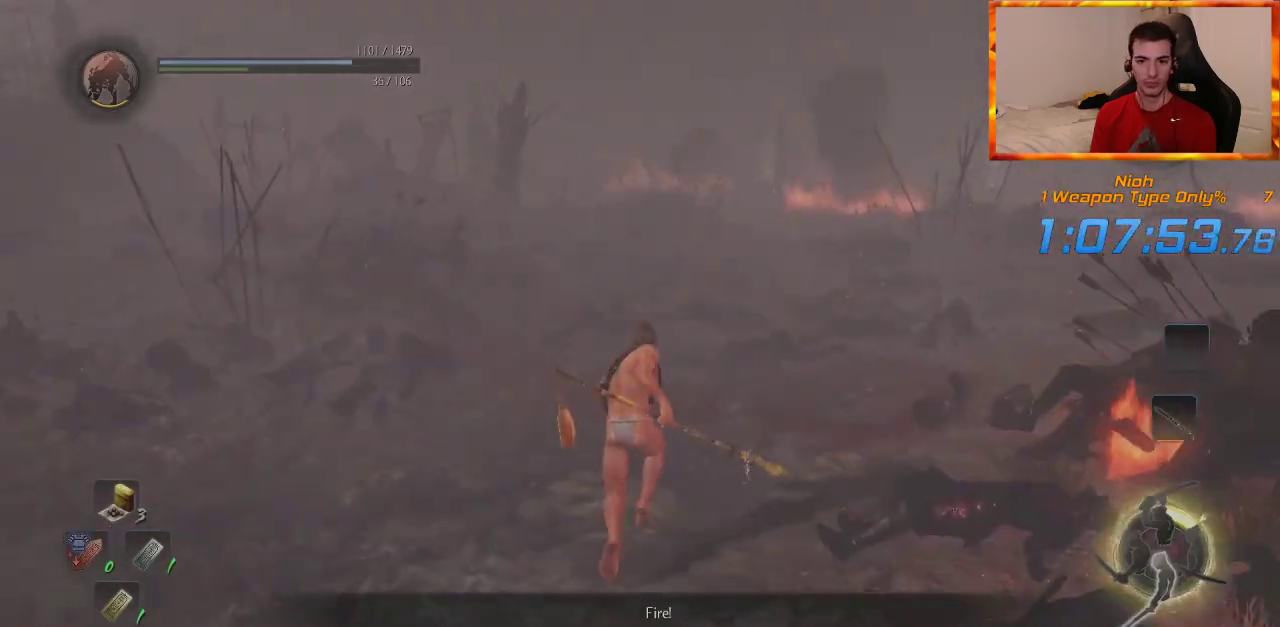
{"dt_ms": 500, "buttons": [], "left_stick": "up", "right_stick": "center", "events": [[150, "right_stick", "center"]]}
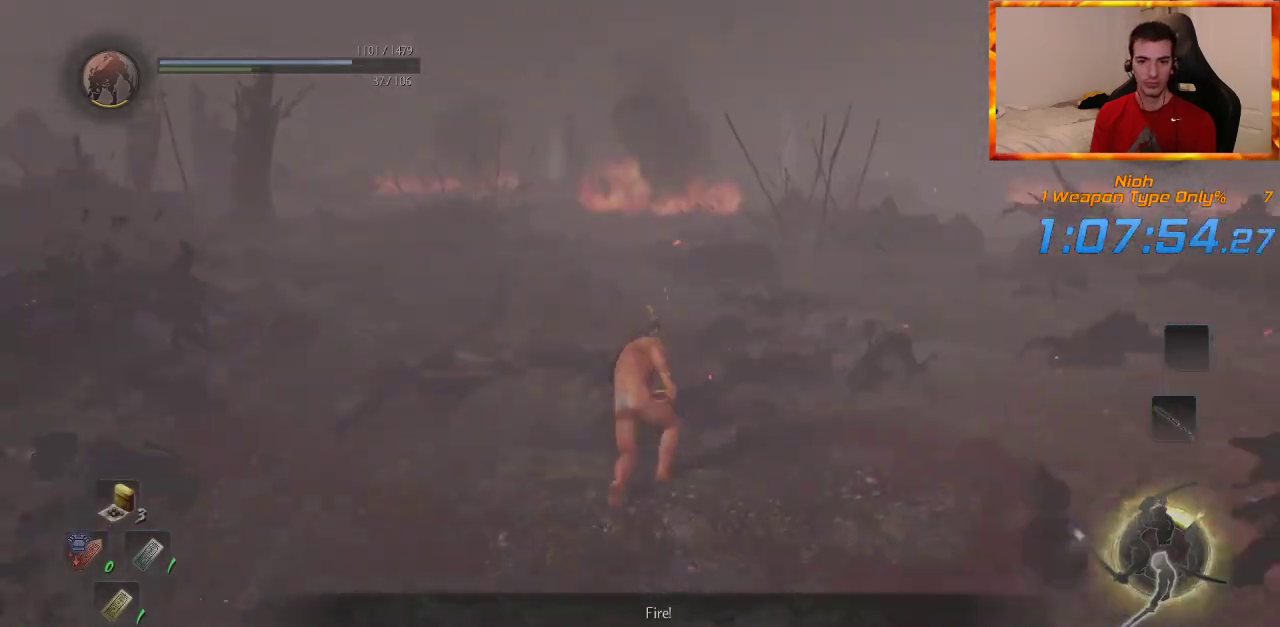
{"dt_ms": 500, "buttons": [], "left_stick": "up", "right_stick": "center", "events": []}
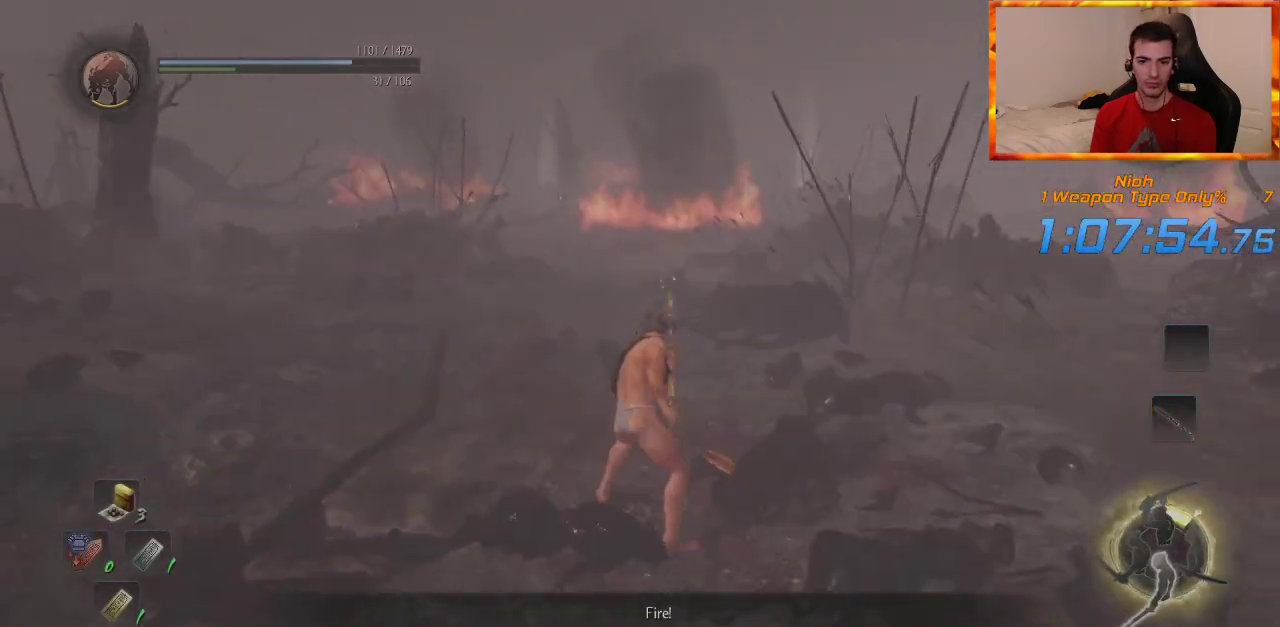
{"dt_ms": 500, "buttons": [], "left_stick": "up", "right_stick": "center", "events": []}
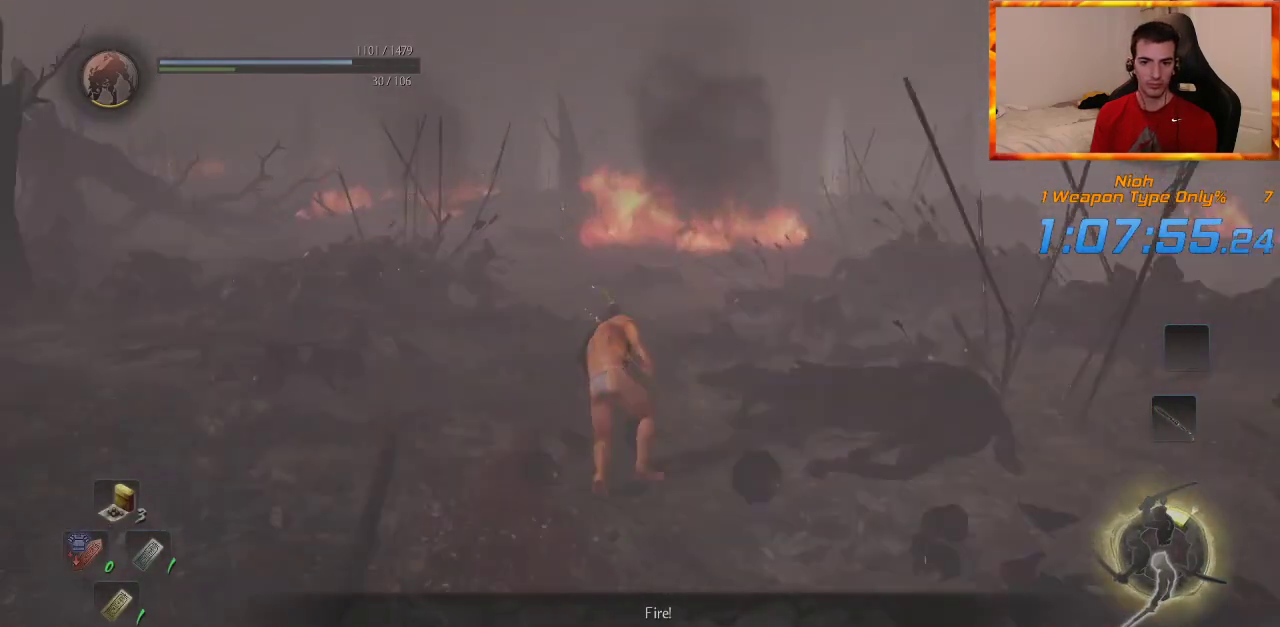
{"dt_ms": 500, "buttons": [], "left_stick": "up", "right_stick": "center", "events": []}
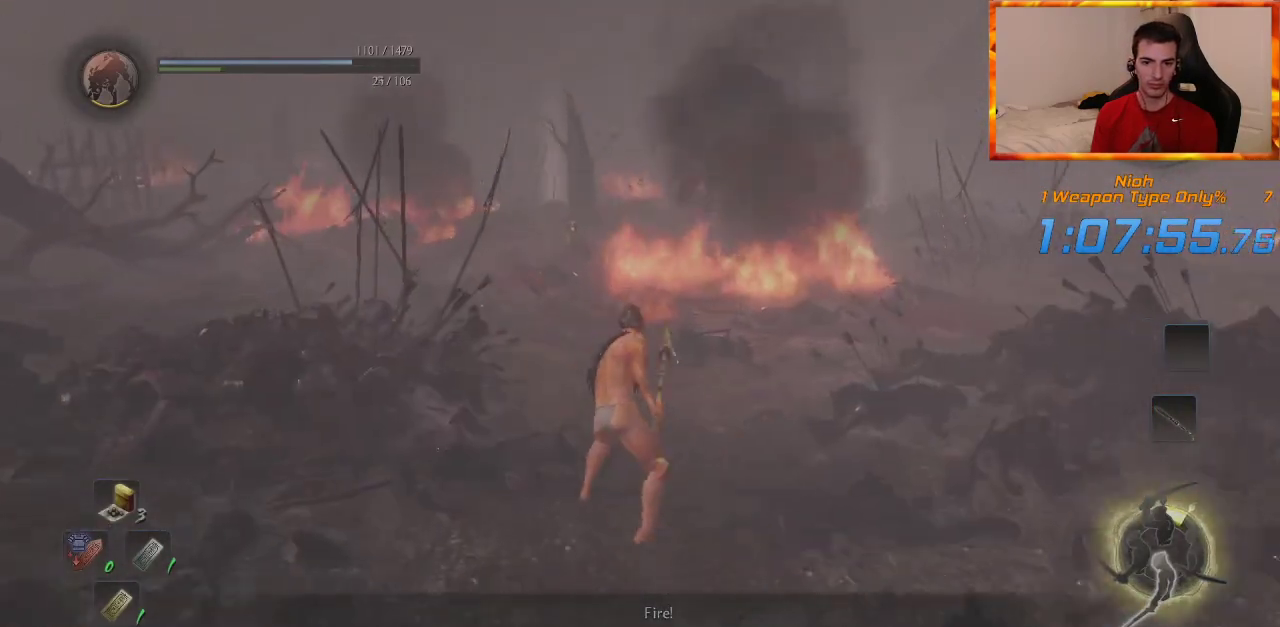
{"dt_ms": 500, "buttons": [], "left_stick": "up", "right_stick": "center", "events": [[250, "right_stick", "left"], [417, "right_stick", "center"]]}
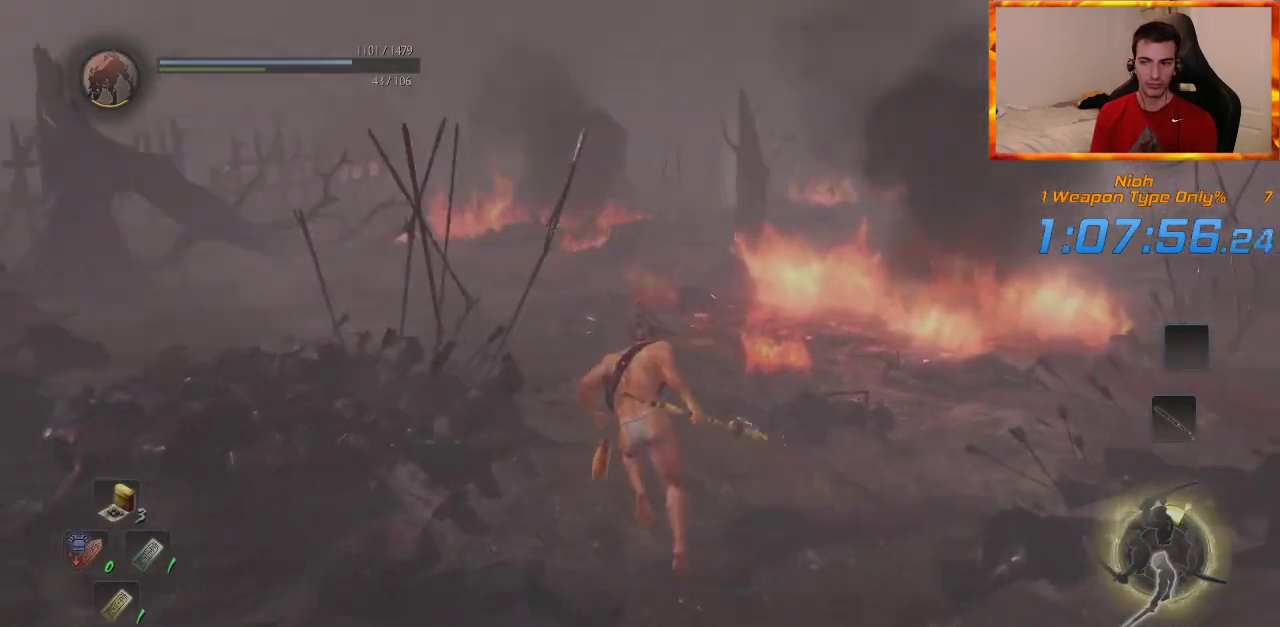
{"dt_ms": 500, "buttons": [], "left_stick": "up", "right_stick": "center", "events": []}
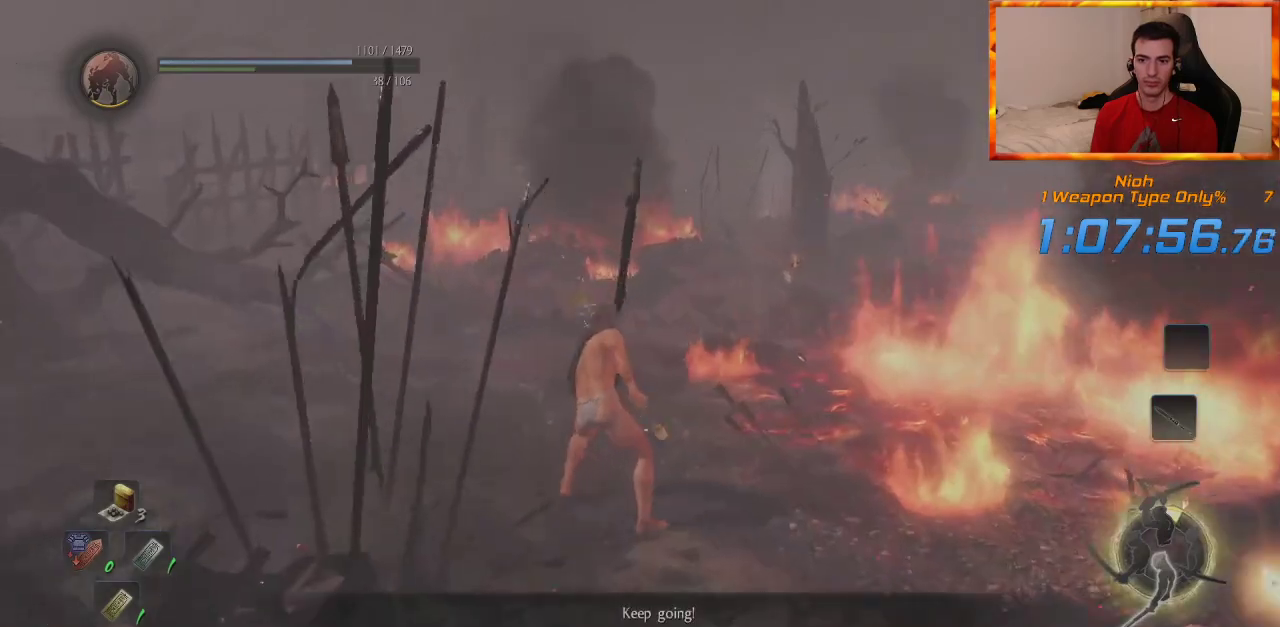
{"dt_ms": 500, "buttons": [], "left_stick": "up", "right_stick": "center", "events": [[283, "right_stick", "right"], [500, "right_stick", "center"]]}
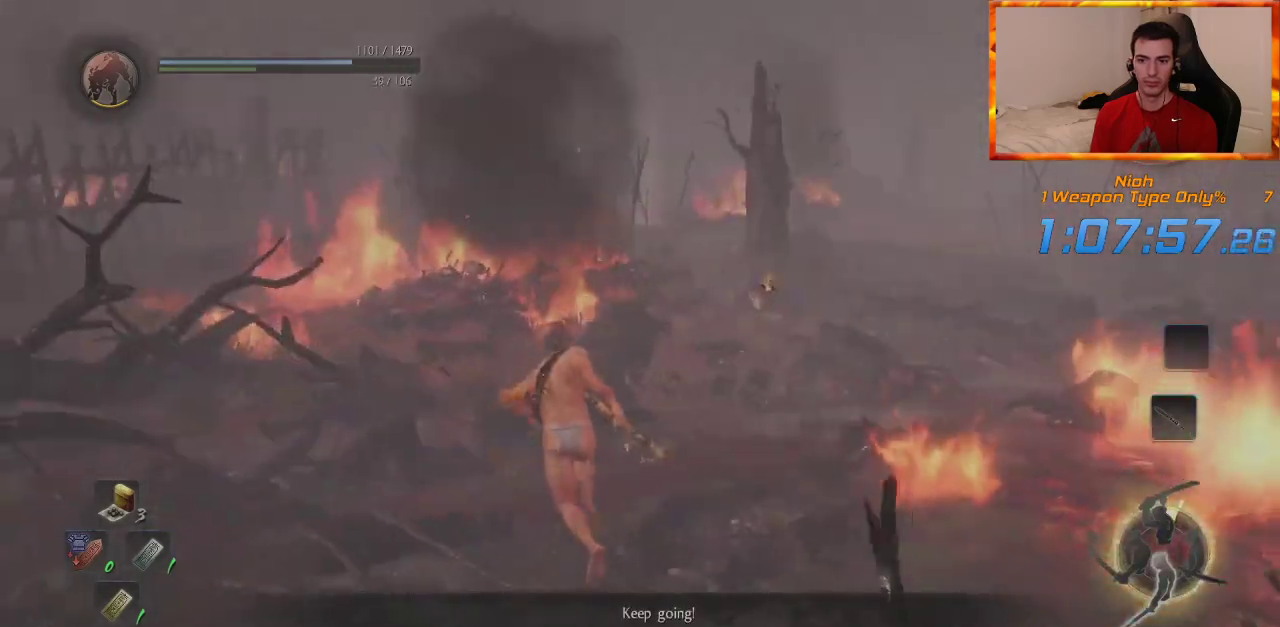
{"dt_ms": 500, "buttons": [], "left_stick": "up", "right_stick": "center", "events": []}
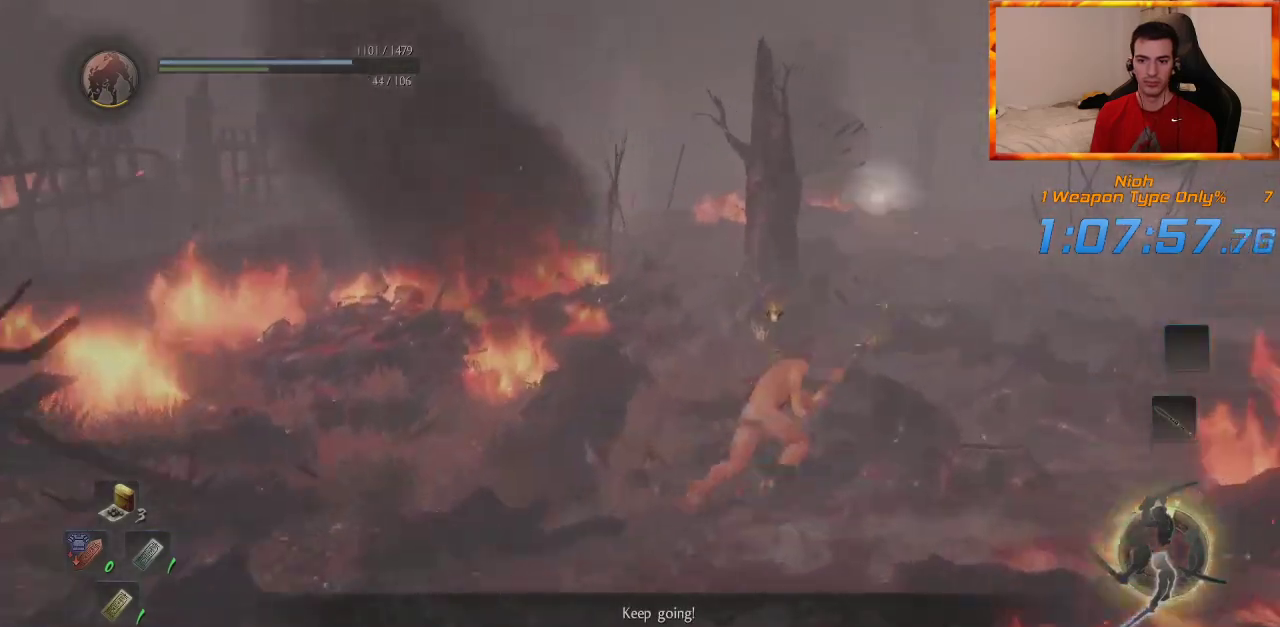
{"dt_ms": 500, "buttons": [], "left_stick": "up", "right_stick": "center"}
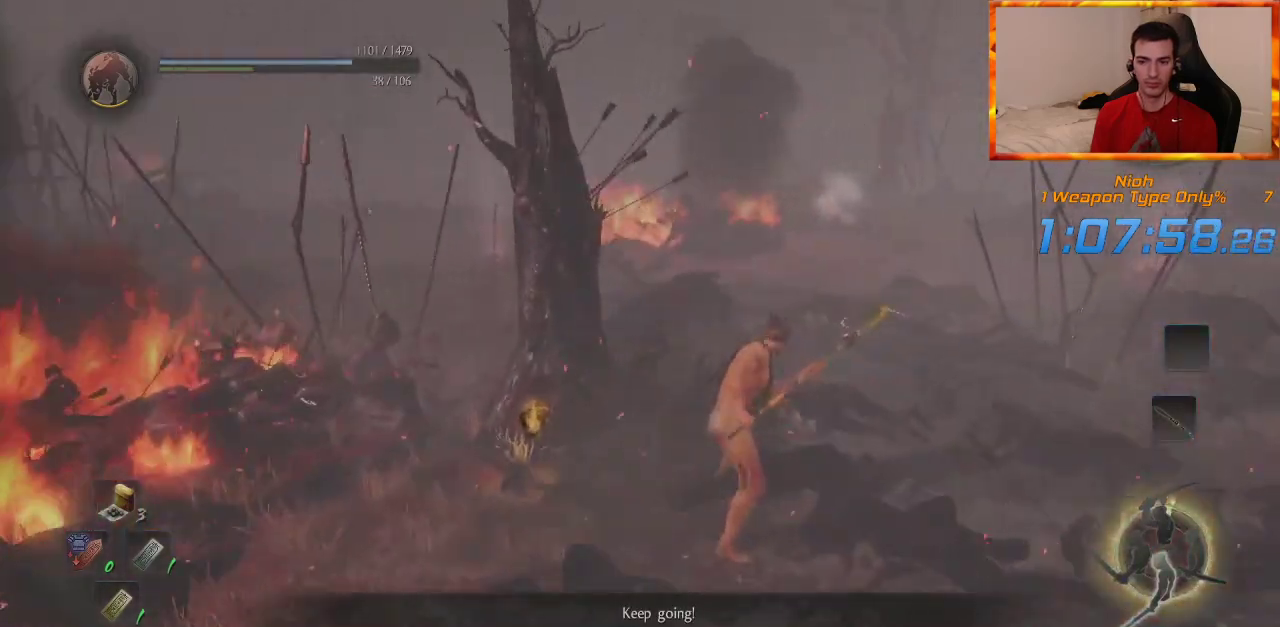
{"dt_ms": 500, "buttons": [], "left_stick": "up", "right_stick": "center", "events": [[267, "right_stick", "left"], [467, "right_stick", "center"]]}
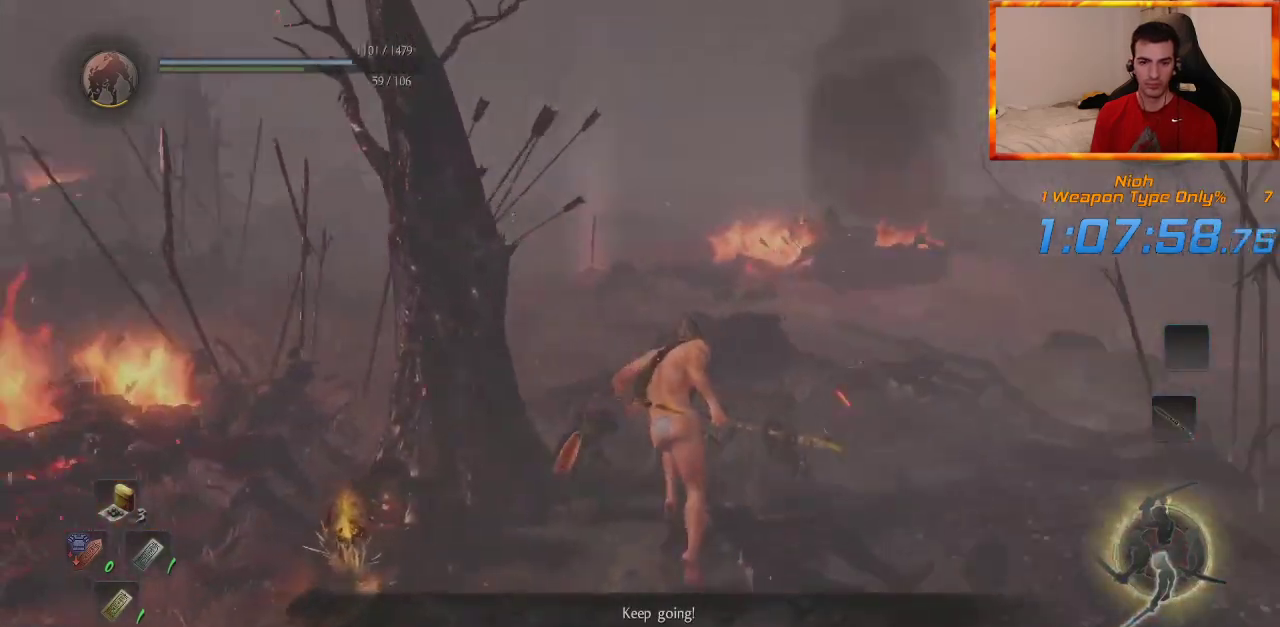
{"dt_ms": 500, "buttons": [], "left_stick": "up", "right_stick": "center", "events": []}
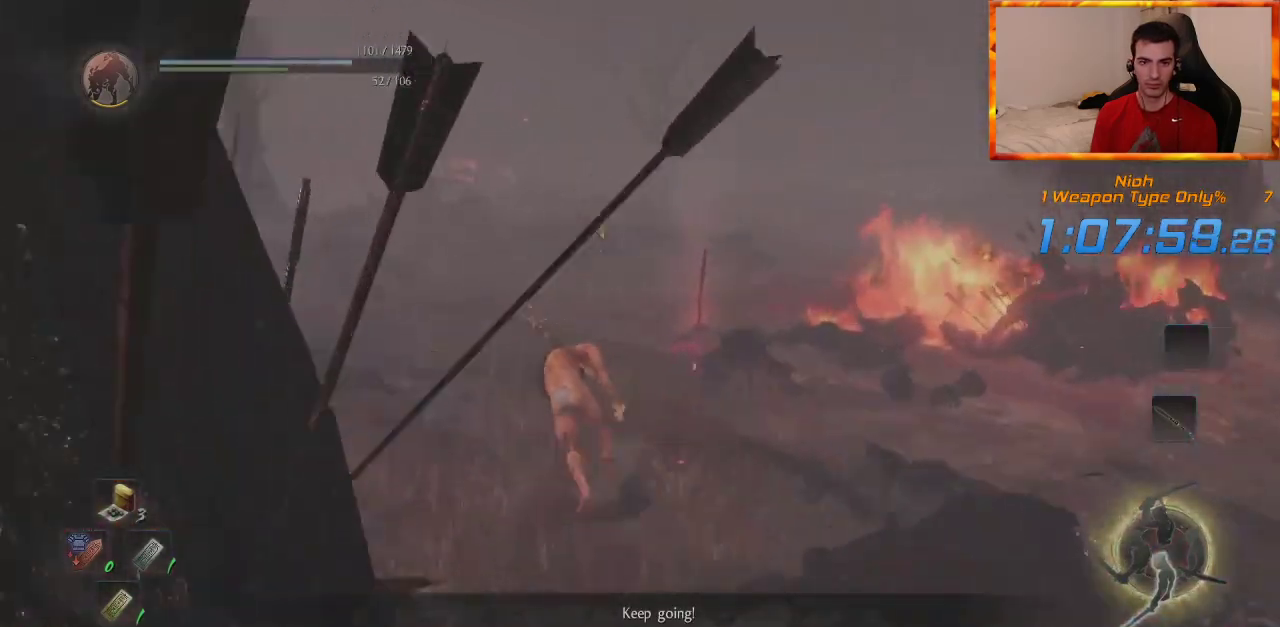
{"dt_ms": 500, "buttons": [], "left_stick": "up", "right_stick": "center", "events": [[183, "right_stick", "down-right"], [350, "right_stick", "center"]]}
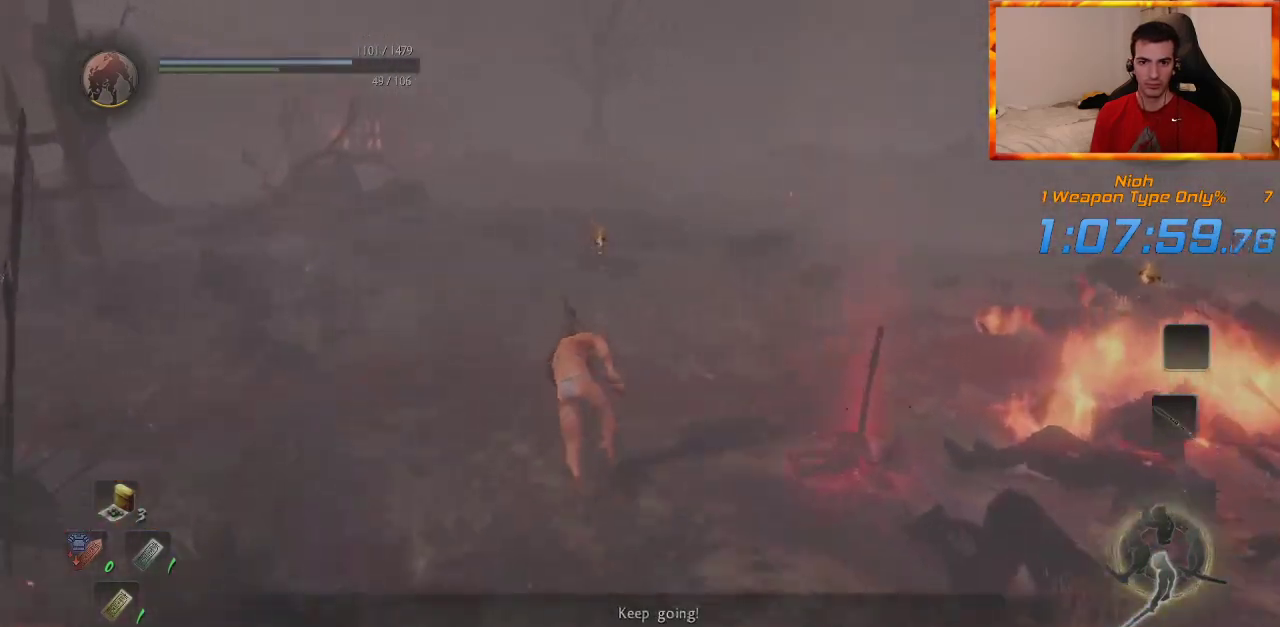
{"dt_ms": 500, "buttons": [], "left_stick": "up", "right_stick": "center"}
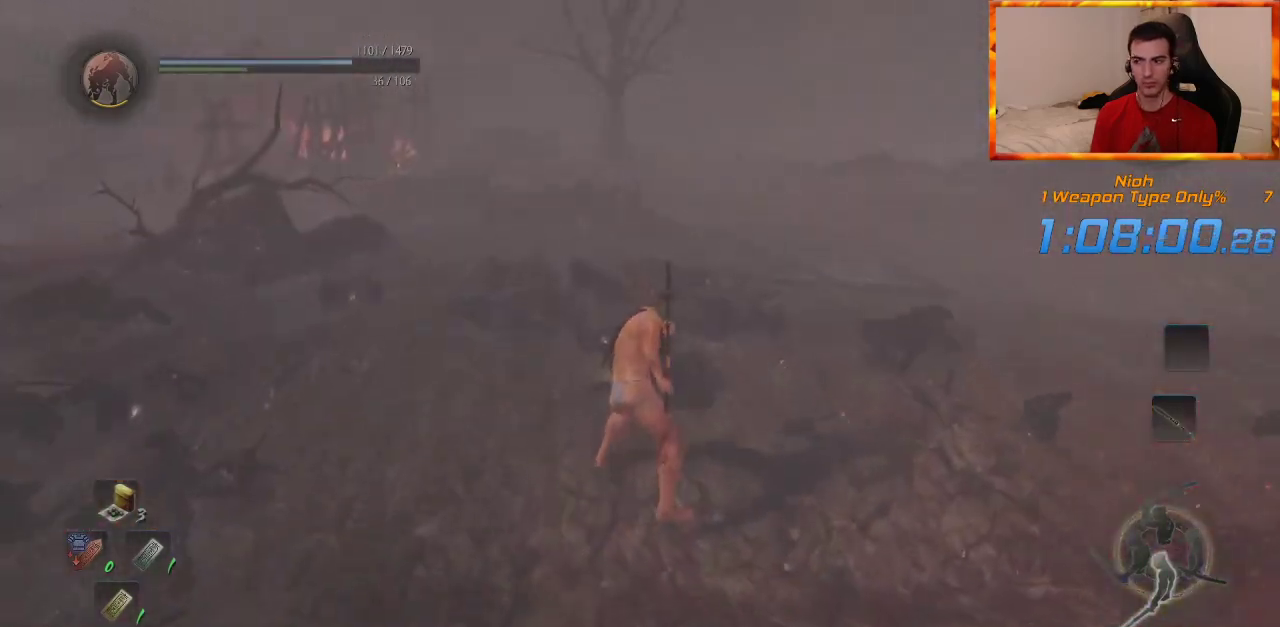
{"dt_ms": 500, "buttons": [], "left_stick": "up", "right_stick": "center", "events": []}
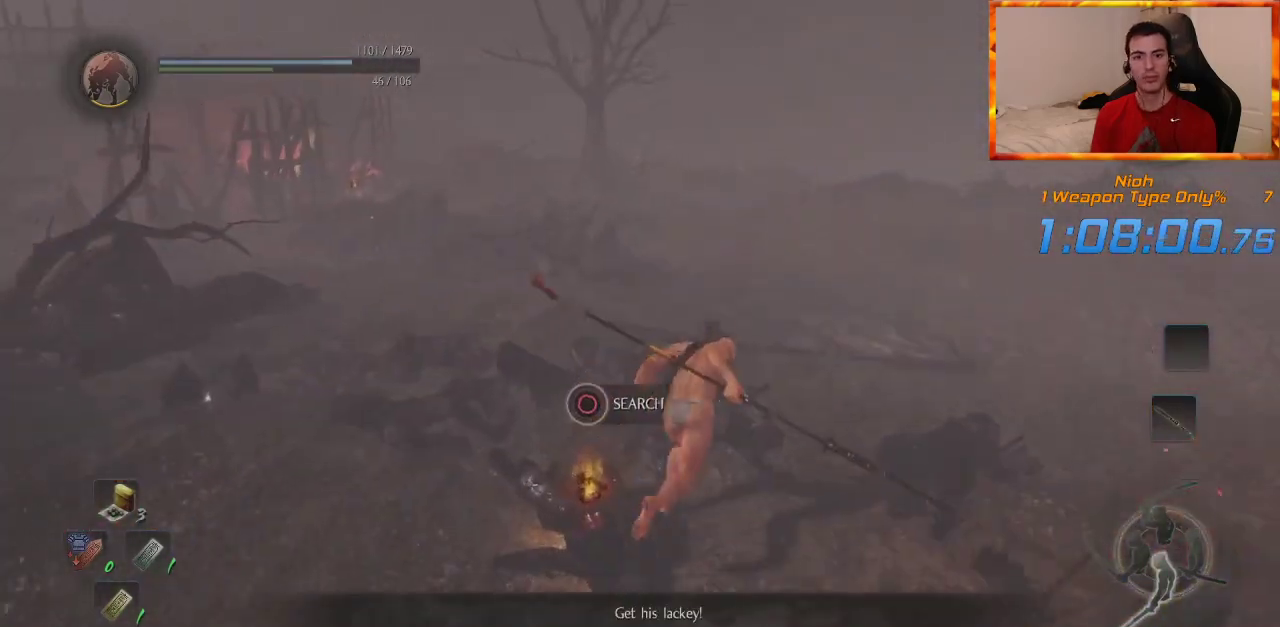
{"dt_ms": 500, "buttons": [], "left_stick": "up", "right_stick": "center", "events": []}
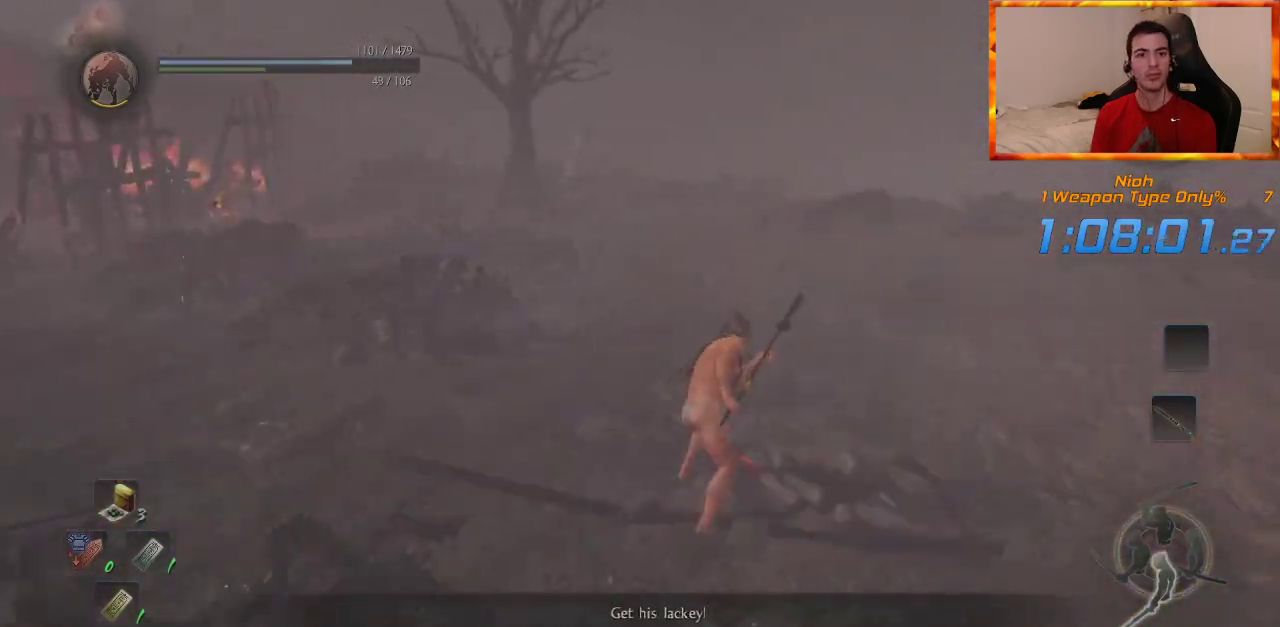
{"dt_ms": 500, "buttons": [], "left_stick": "up", "right_stick": "center", "events": []}
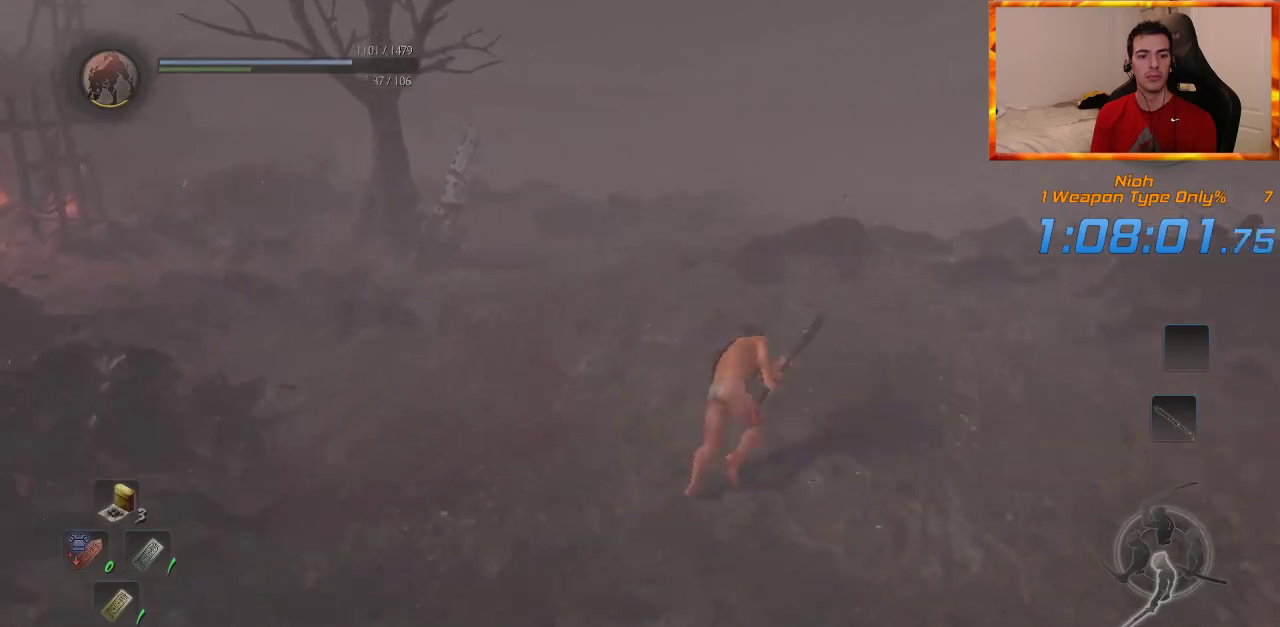
{"dt_ms": 500, "buttons": [], "left_stick": "up", "right_stick": "center", "events": []}
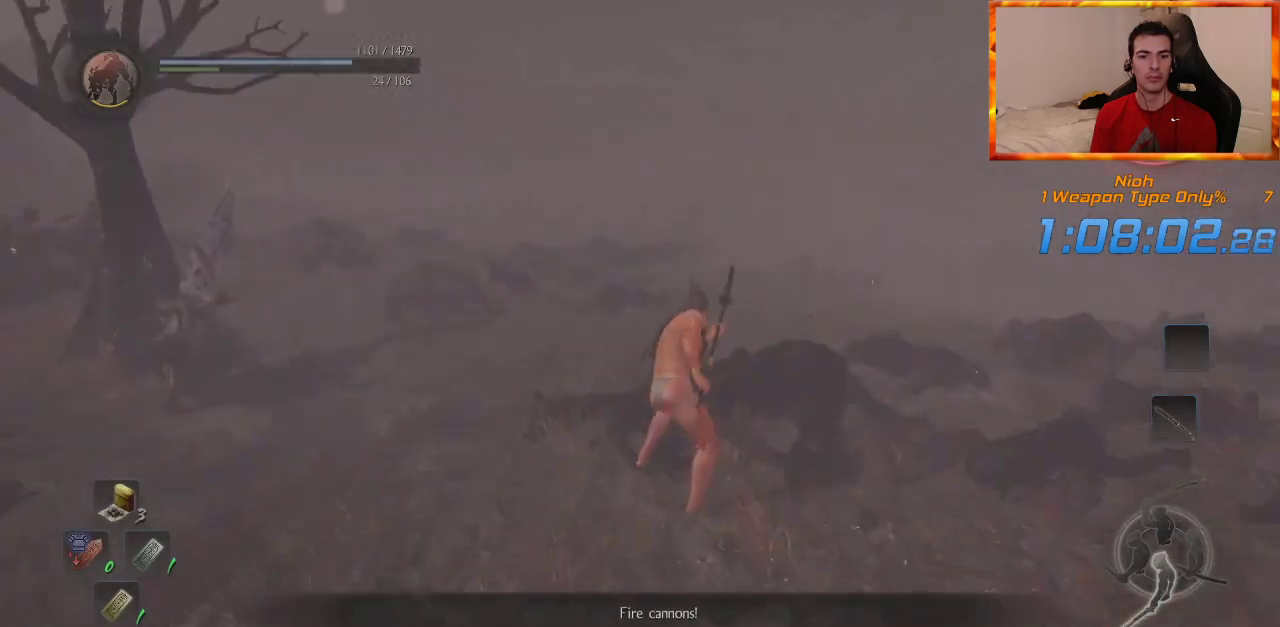
{"dt_ms": 500, "buttons": [], "left_stick": "up", "right_stick": "left", "events": [[383, "right_stick", "left"]]}
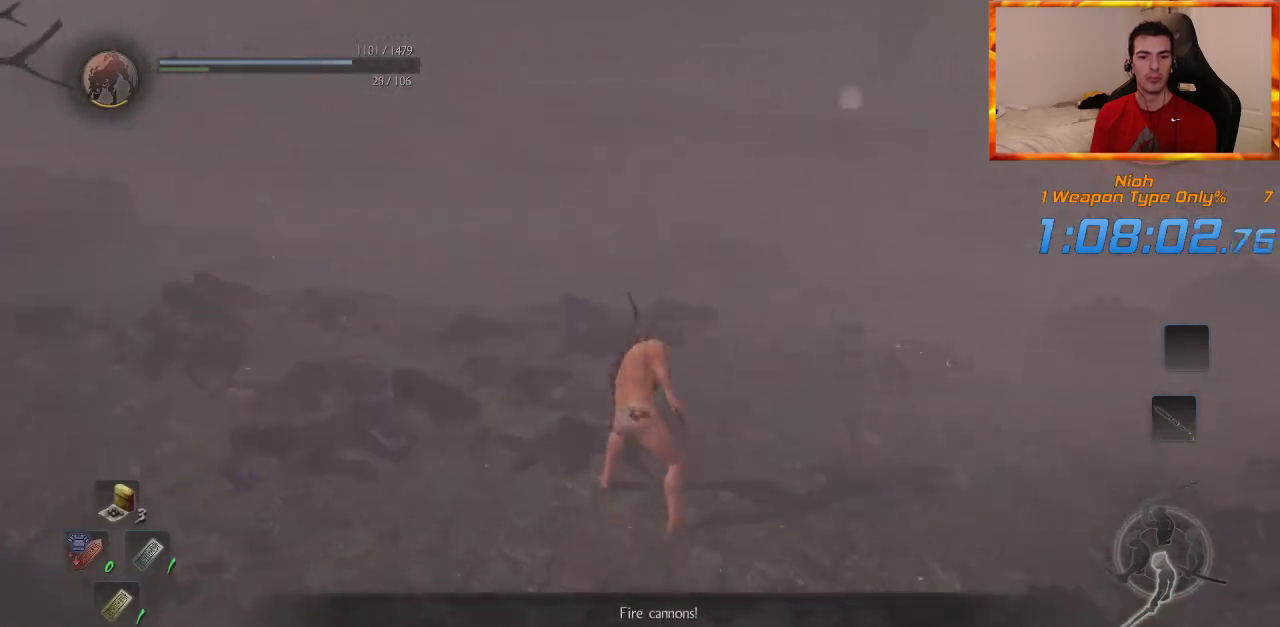
{"dt_ms": 1000, "buttons": [], "left_stick": "up", "right_stick": "center"}
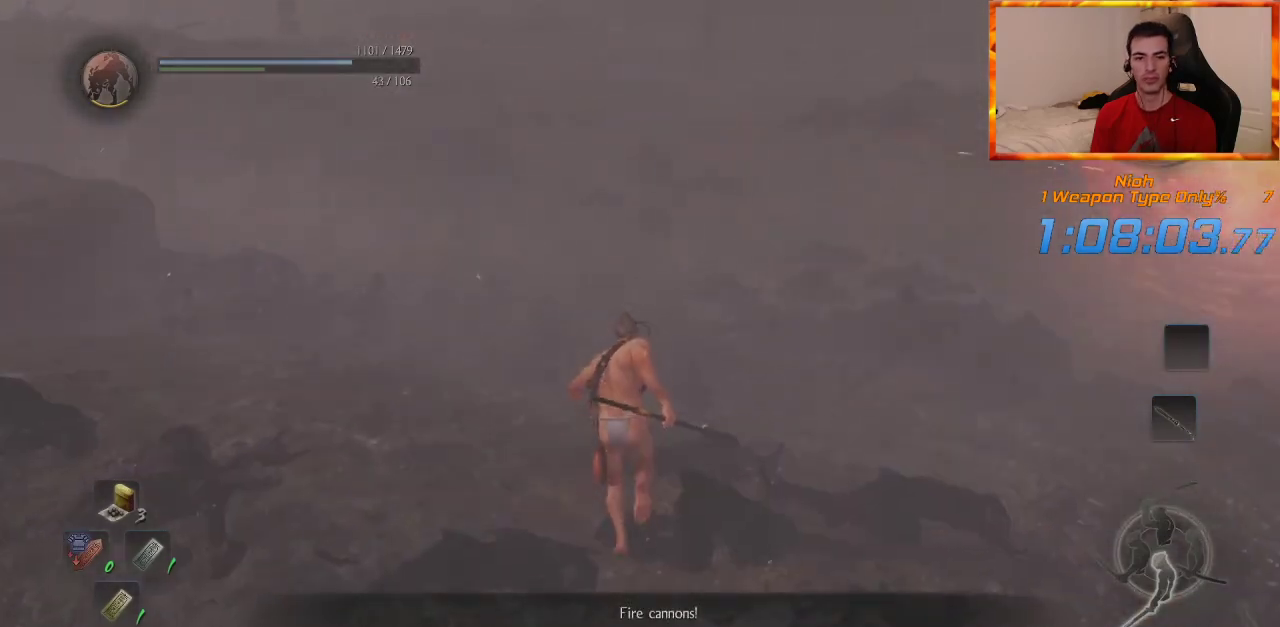
{"dt_ms": 500, "buttons": [], "left_stick": "up", "right_stick": "center", "events": []}
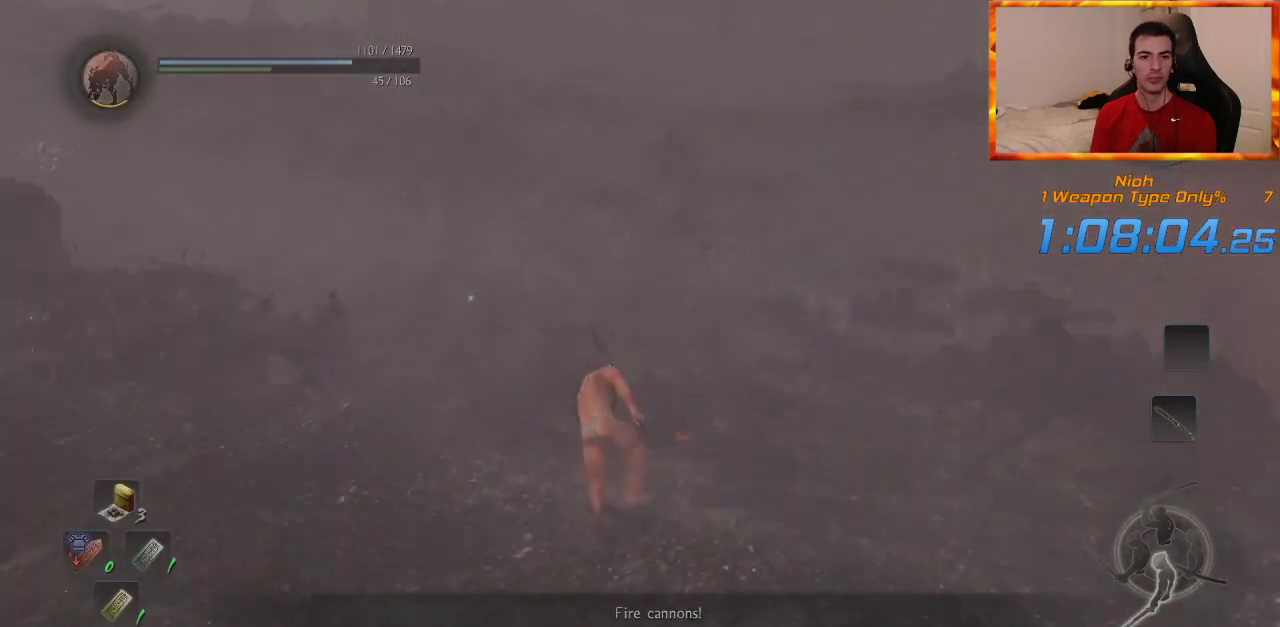
{"dt_ms": 500, "buttons": [], "left_stick": "up", "right_stick": "center", "events": [[217, "right_stick", "up-left"], [383, "right_stick", "center"]]}
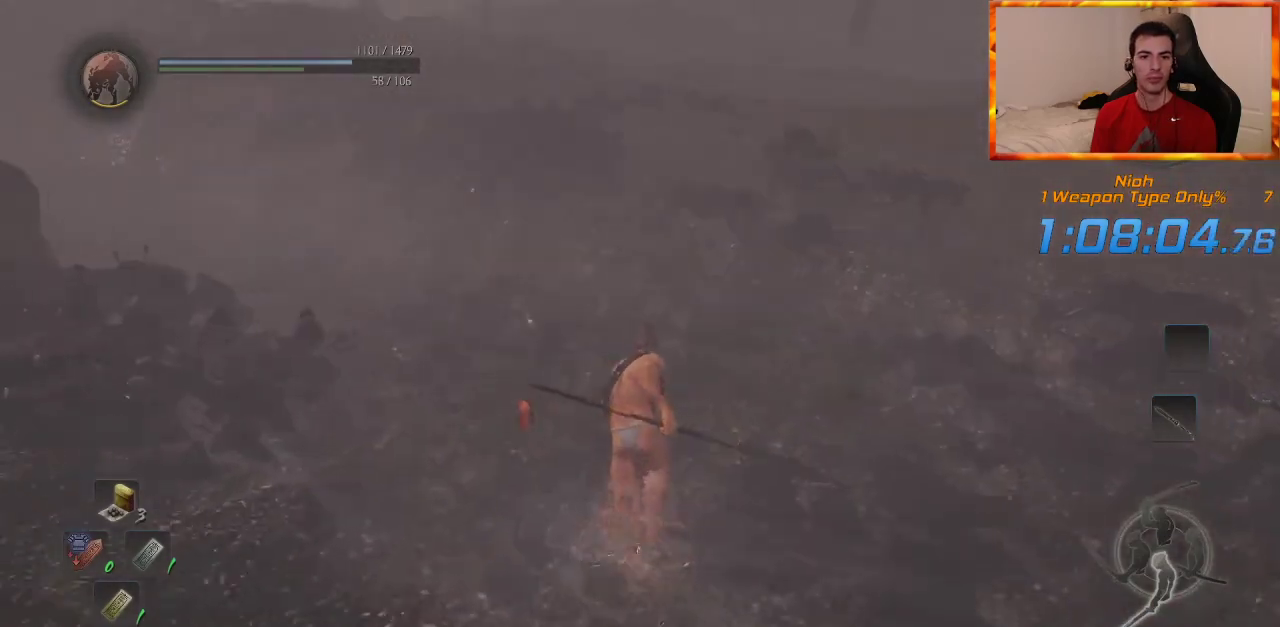
{"dt_ms": 500, "buttons": [], "left_stick": "up", "right_stick": "center", "events": []}